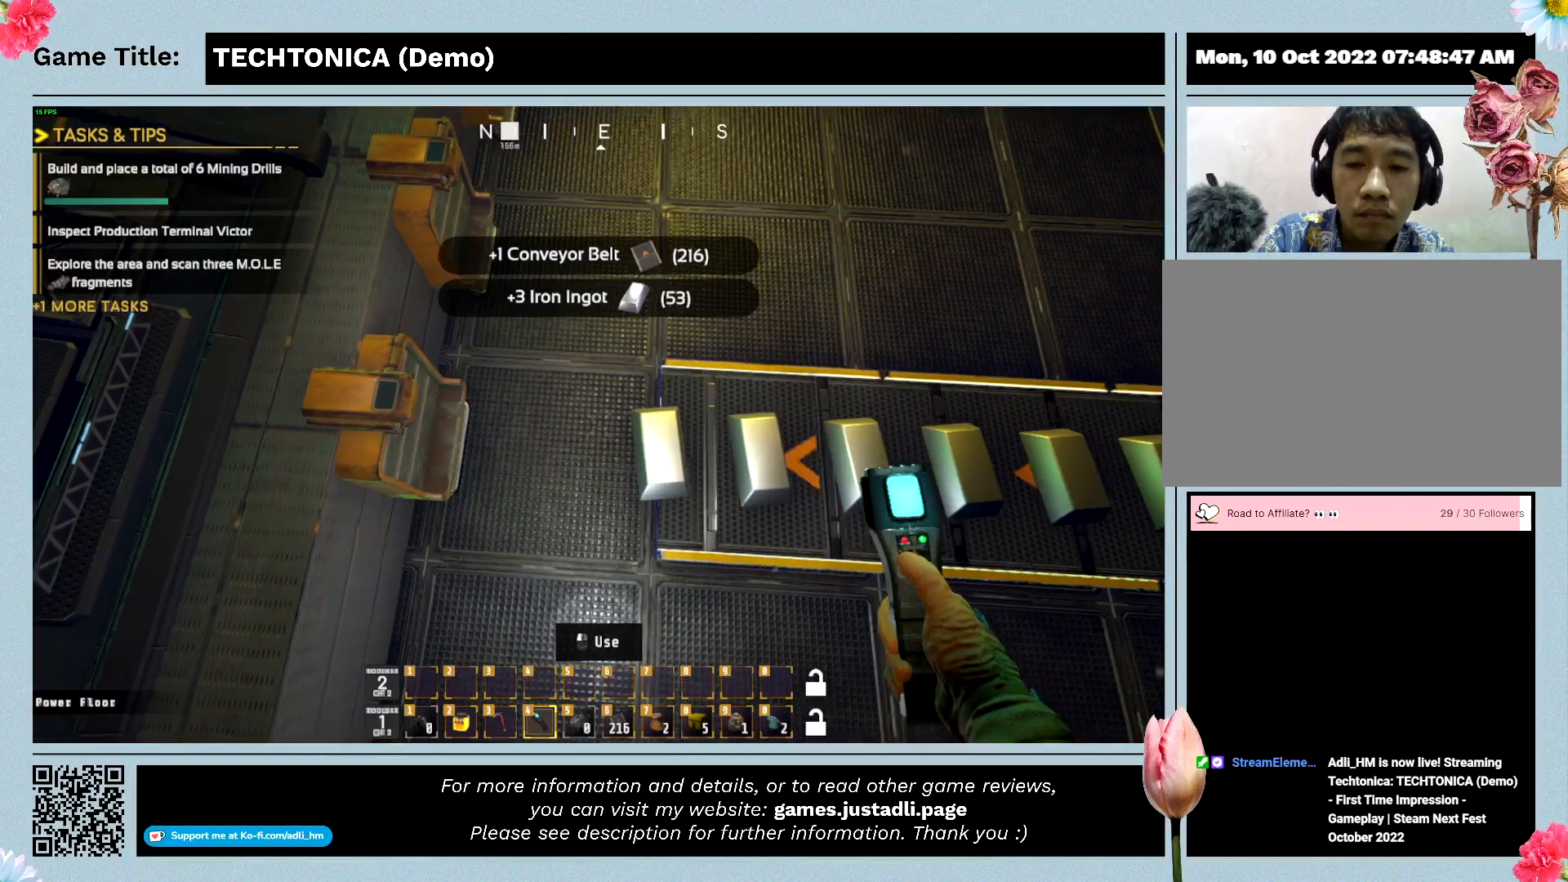
Gameplay with keyboard; each line is a JSON object with the keys held at the frame after it. "events" lists presses ("down") and releases ("up") of "0", "1", "2", "3", "4", "5", "6", "7", "8", "9", "a", "alt", "b", "c", "caps_lock", "ctrl", "d", "down", "e", "escape", "f", "f1", "f2", "f3", "f4", "f5", "f6", "f7", "f8", "g", "h", "i", "j", "k", "l", "left", "m", "n", "o", "p", "q", "r", "return", "right", "s", "shift", "space", "t", "tab", "tilde", "u", "up", "v", "w", "x", "y" and "z" between this image and that frame as [ms after this image, input, new state], when the widget could be followed in between. No other keys are recorded. Mouse input is not recorded.
{"keys": [], "events": []}
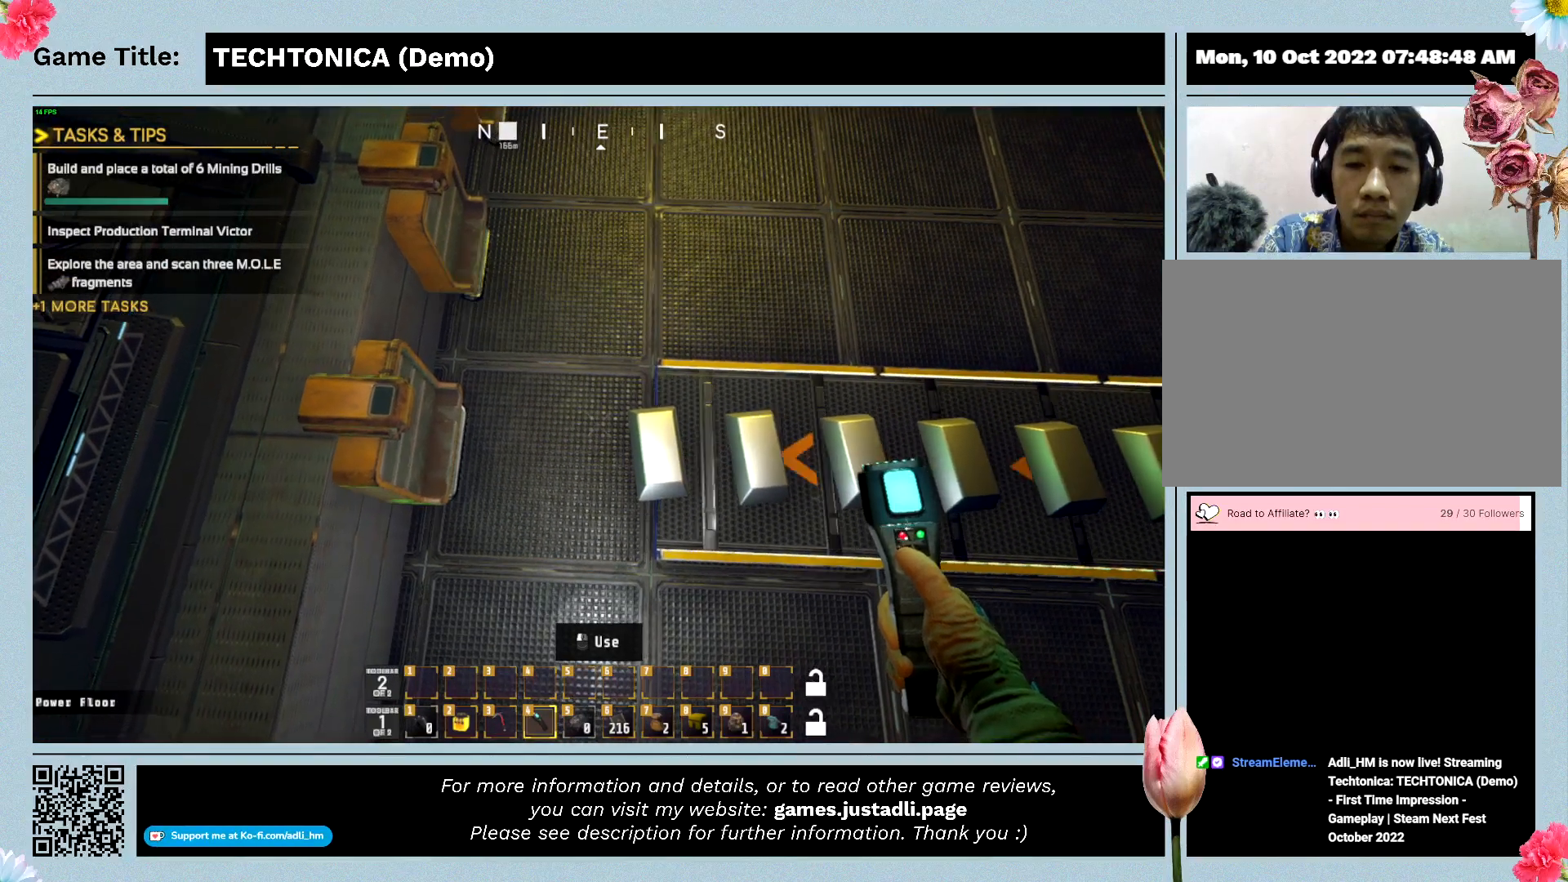
{"keys": [], "events": []}
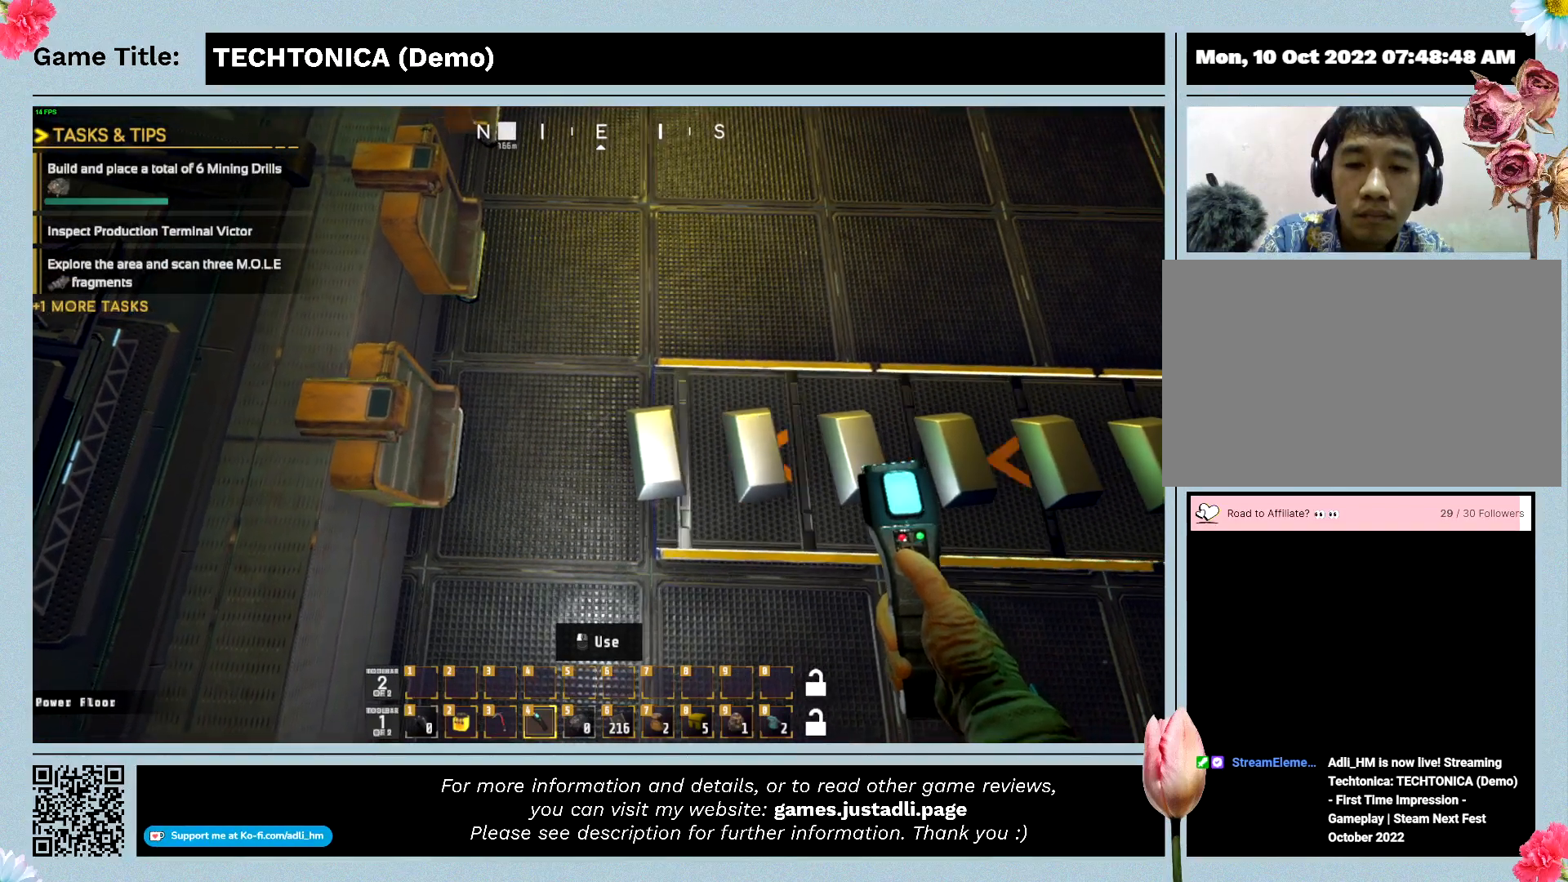
{"keys": [], "events": []}
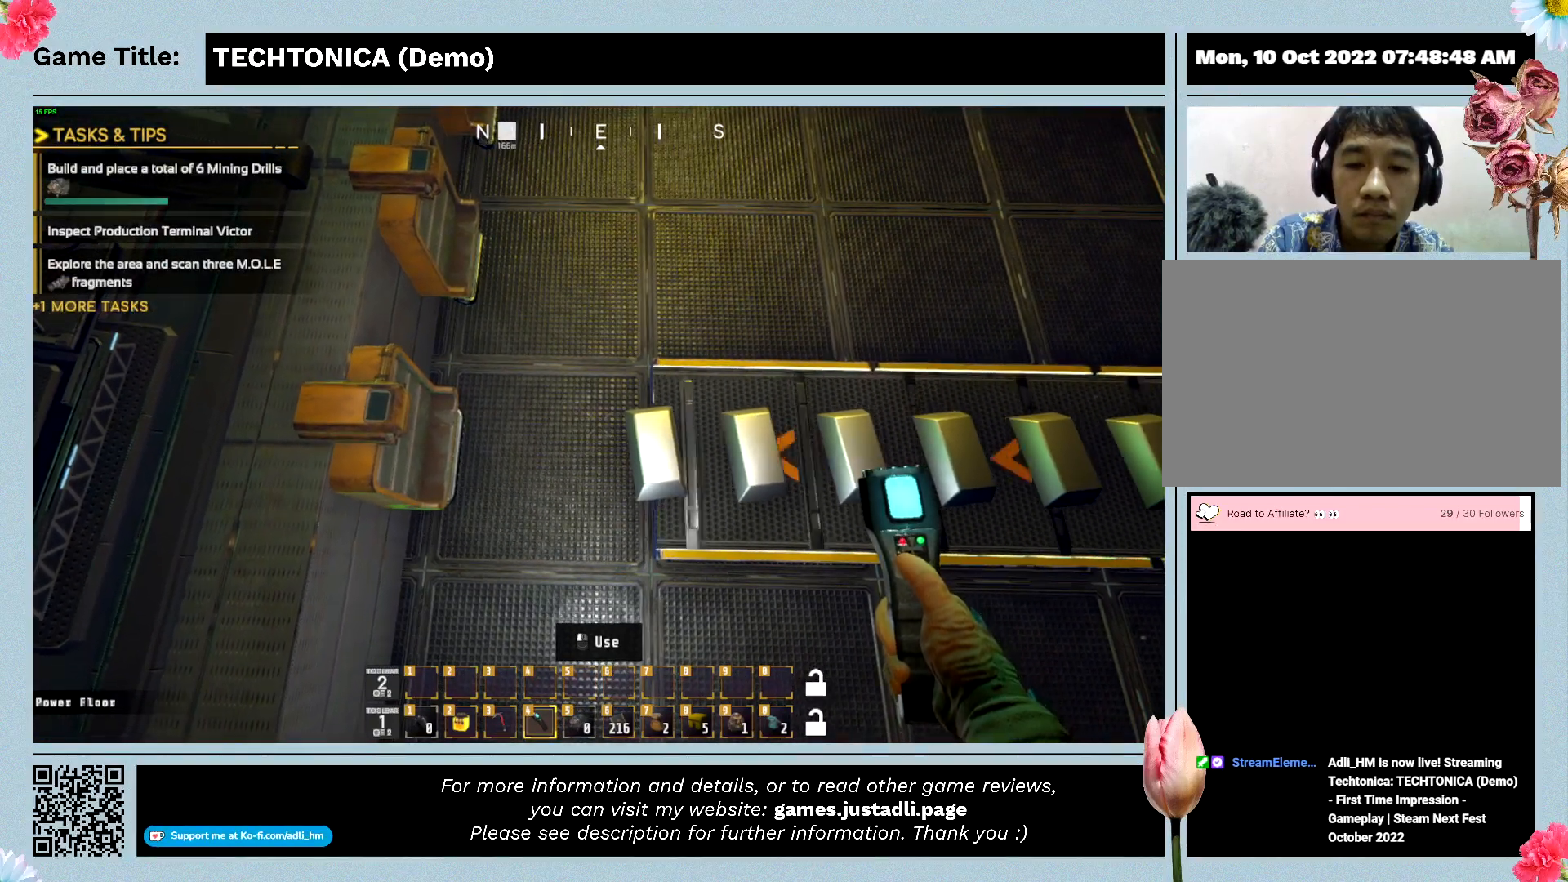
{"keys": [], "events": []}
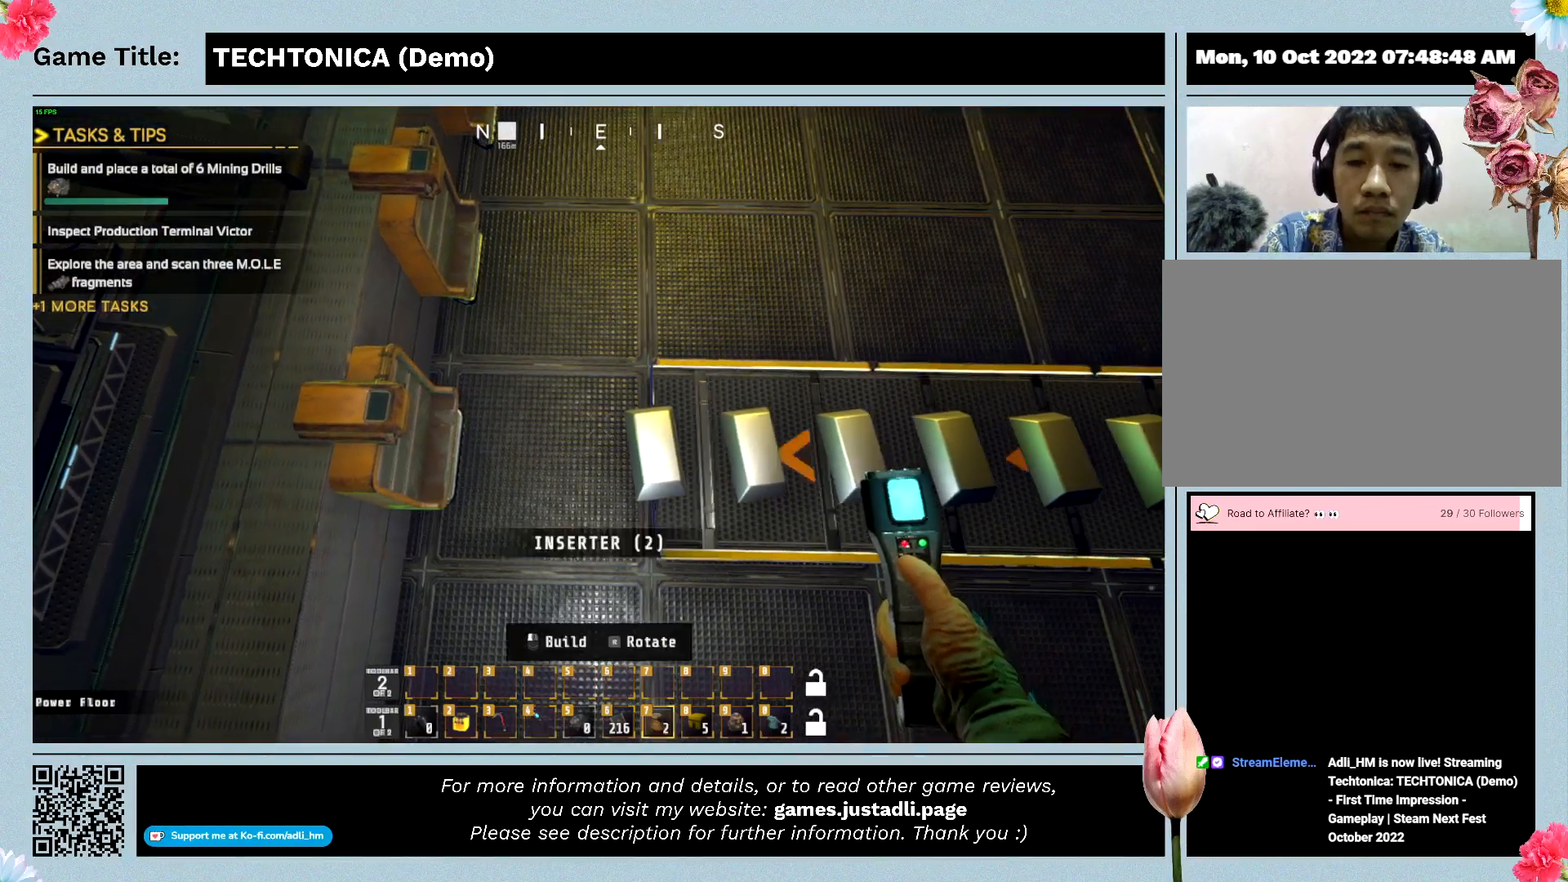
{"keys": [], "events": [[34, "7", "down"], [400, "7", "up"]]}
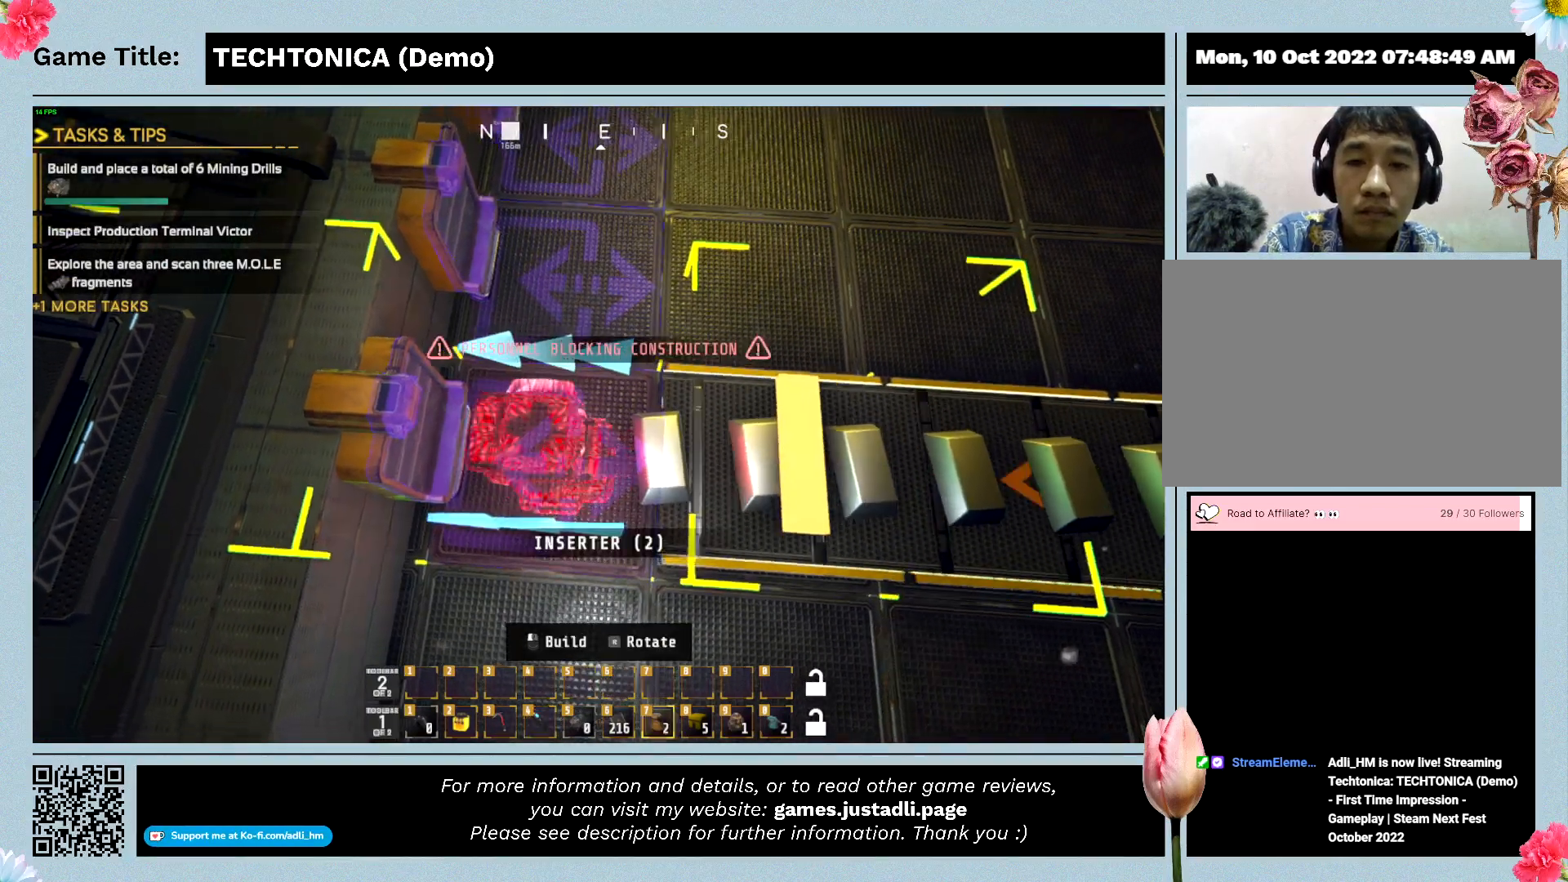
{"keys": [], "events": []}
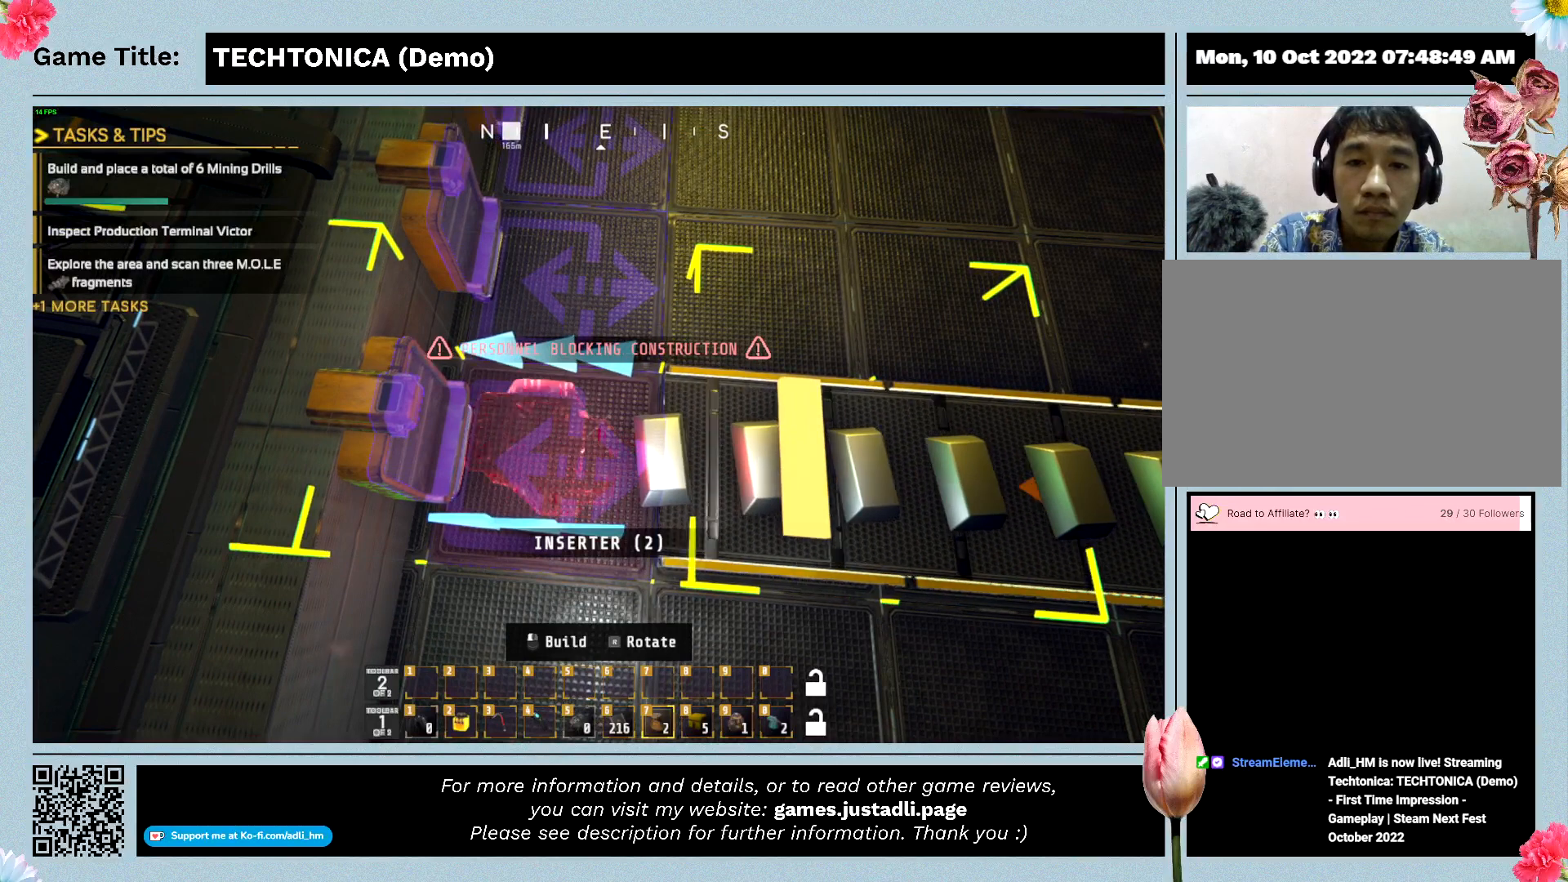
{"keys": [], "events": []}
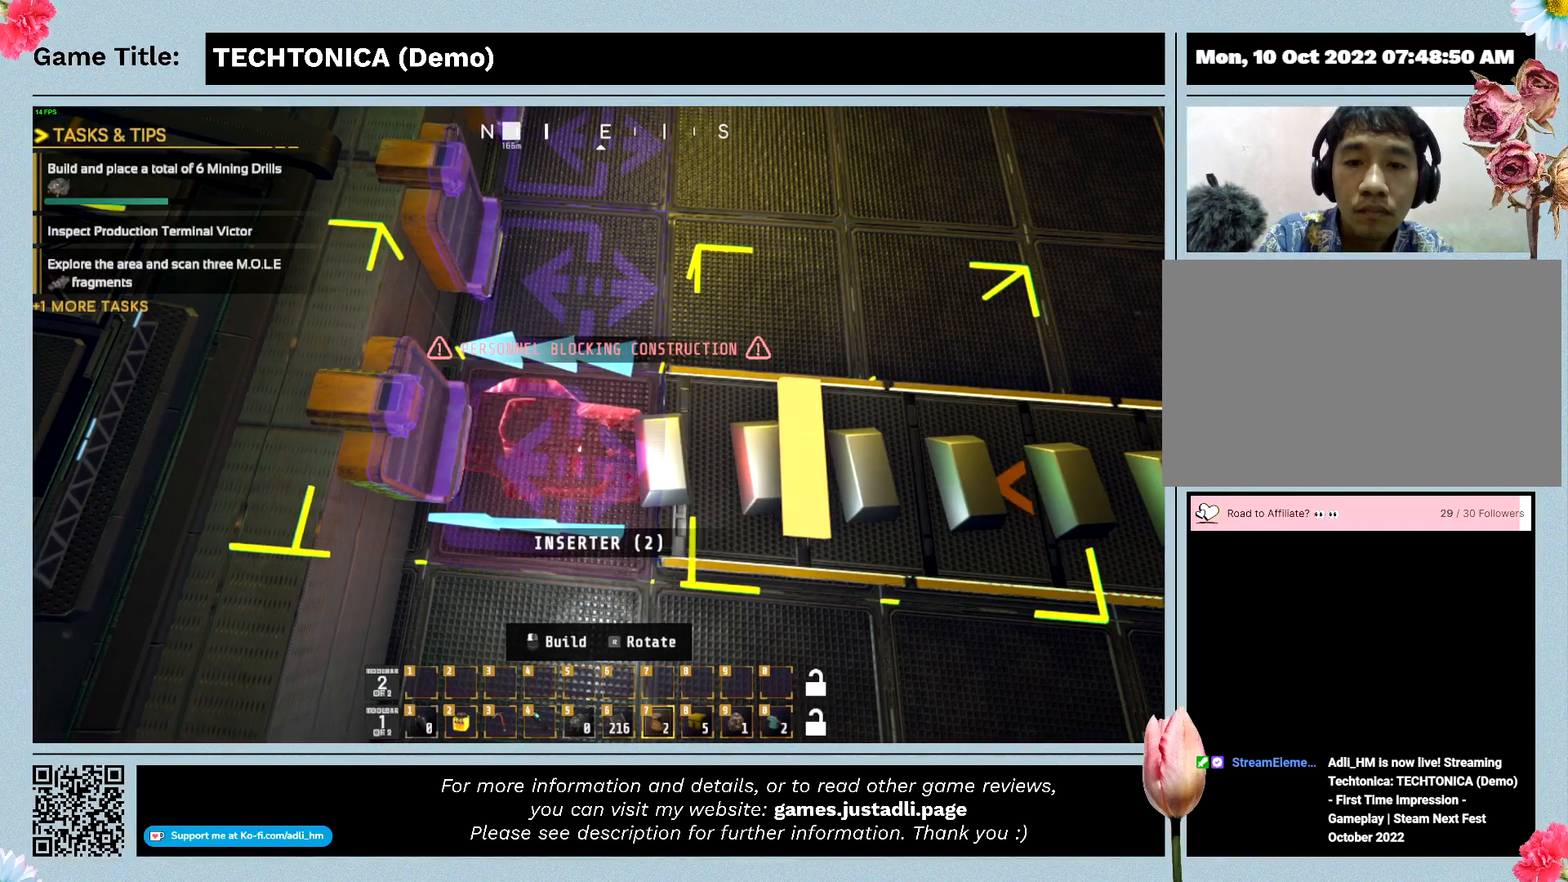
{"keys": [], "events": []}
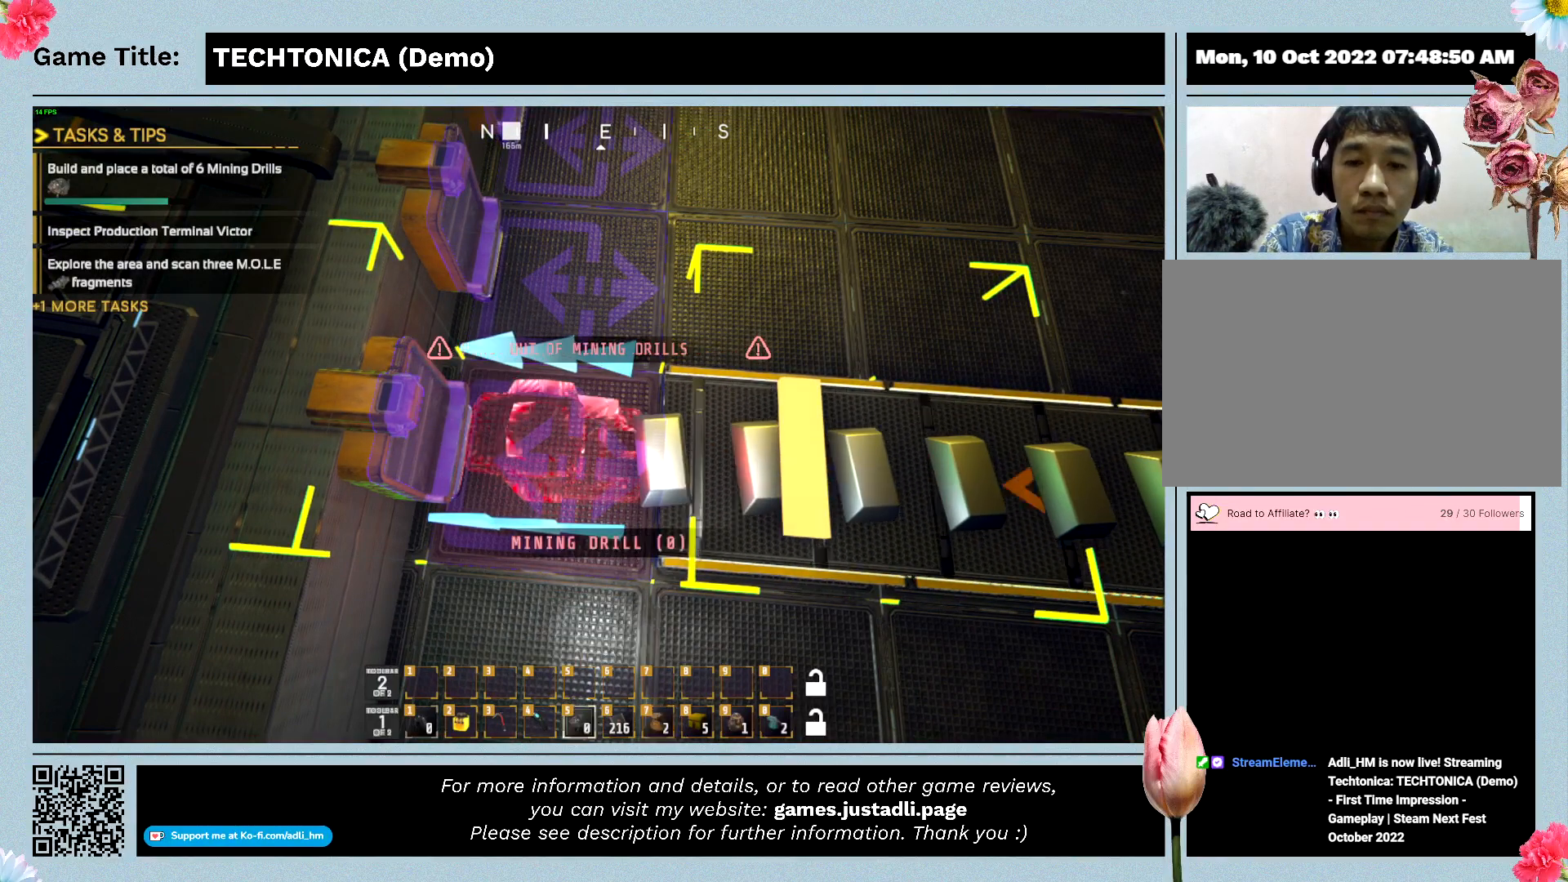
{"keys": ["5"], "events": [[267, "5", "down"]]}
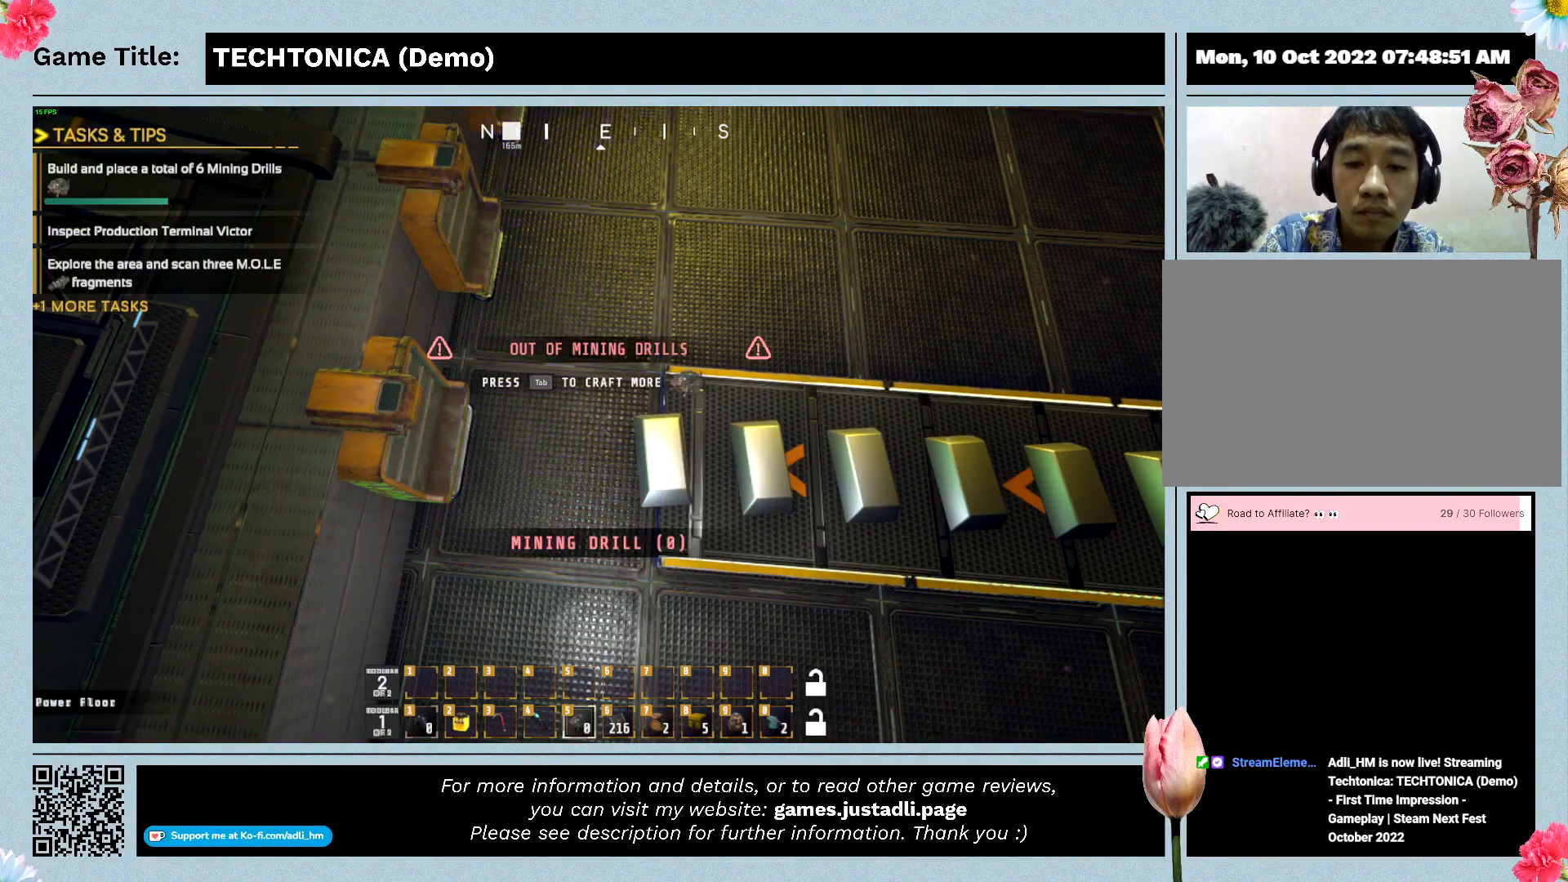
{"keys": [], "events": [[167, "5", "up"]]}
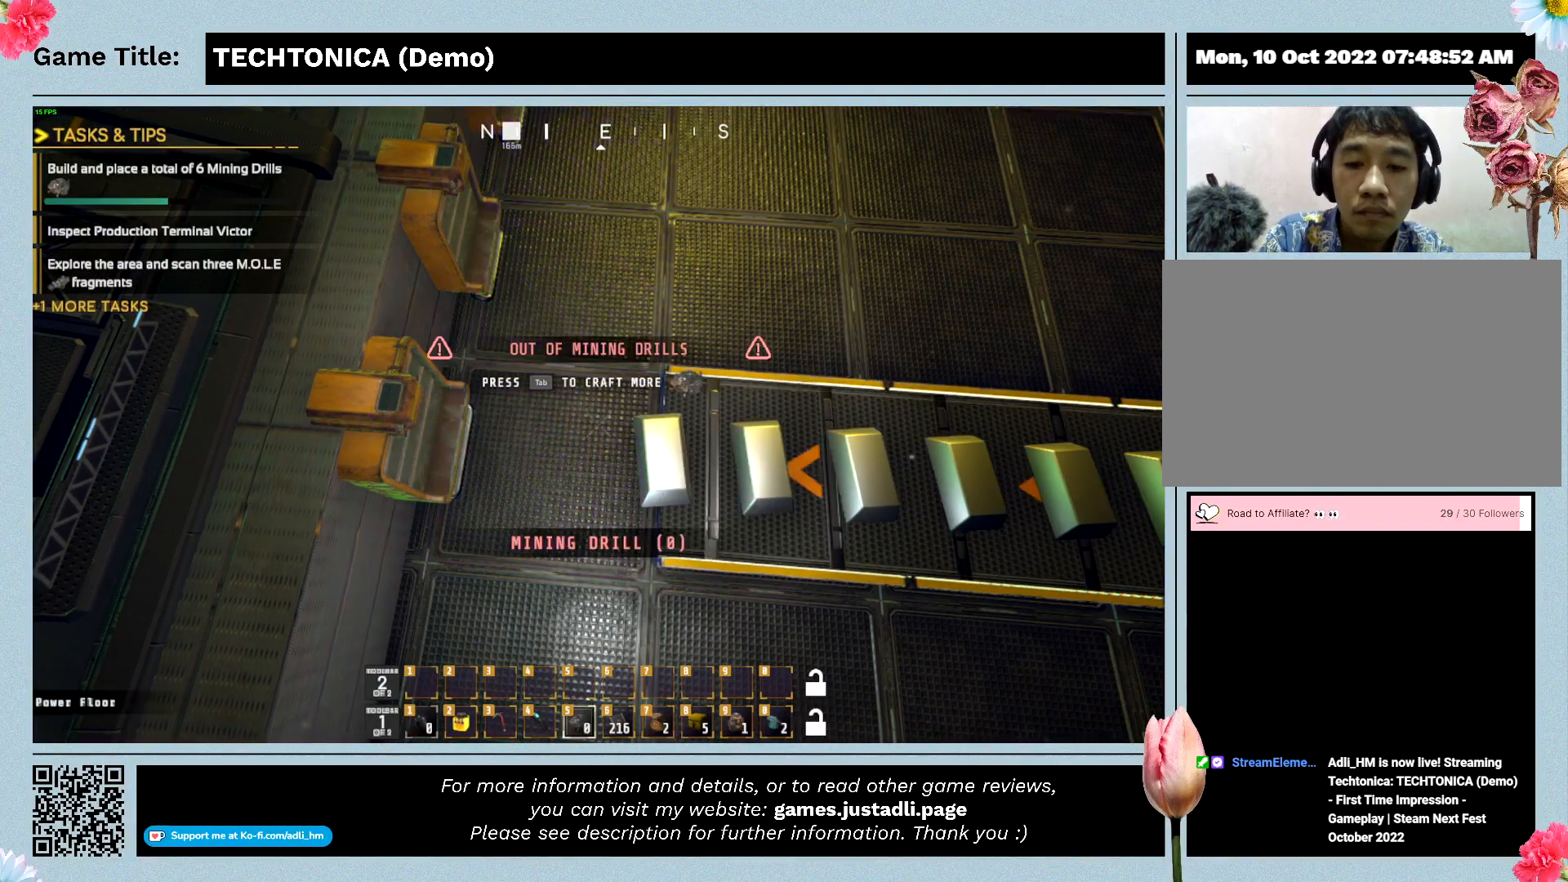
{"keys": [], "events": []}
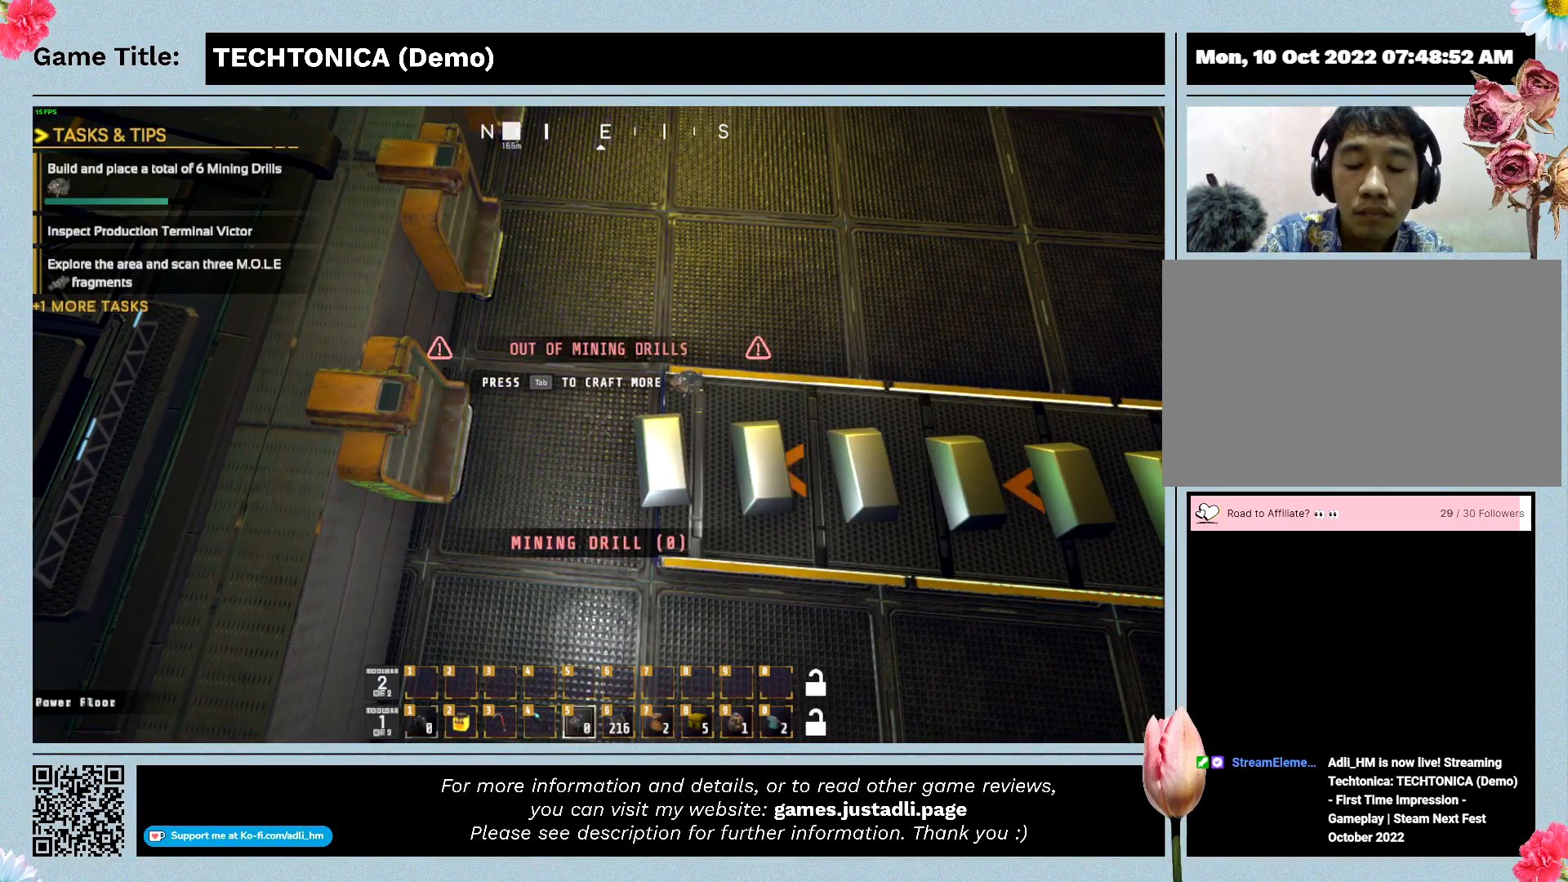
{"keys": [], "events": []}
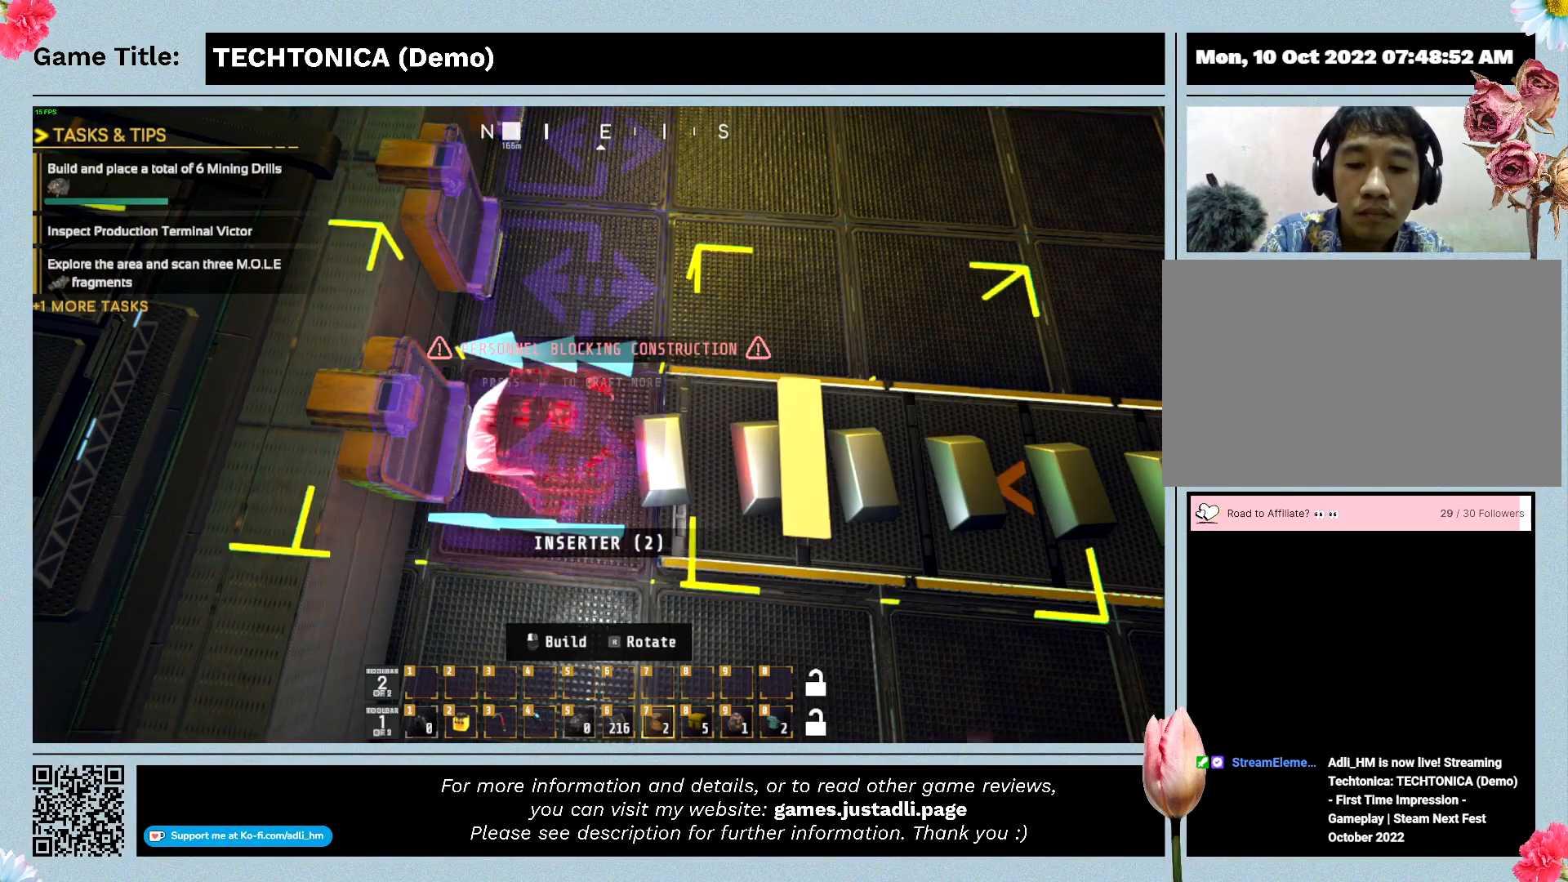
{"keys": [], "events": []}
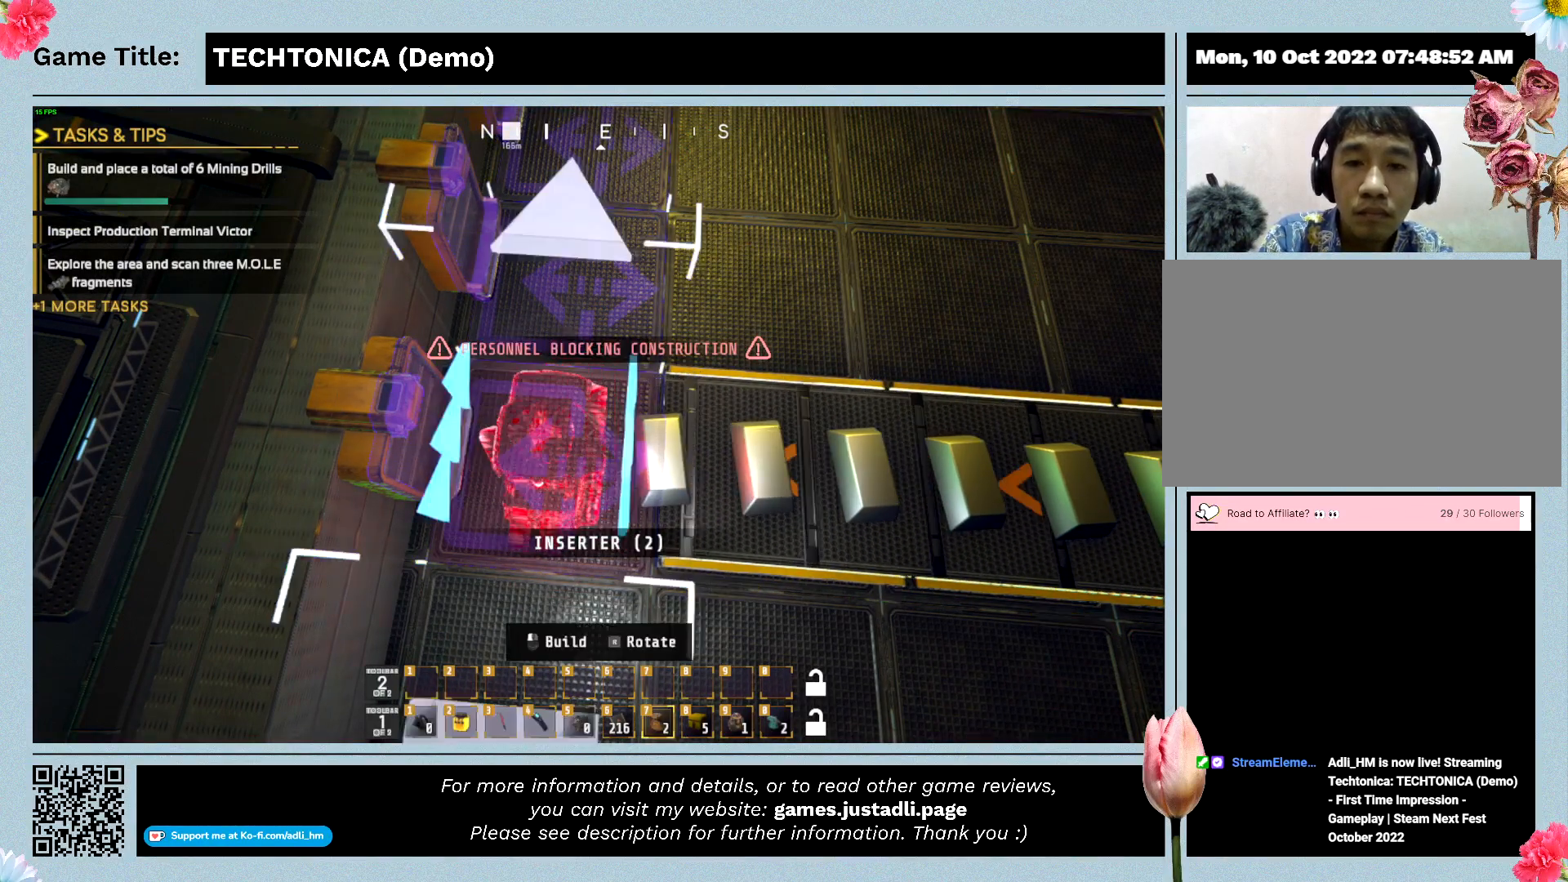
{"keys": [], "events": [[267, "7", "down"], [400, "7", "up"]]}
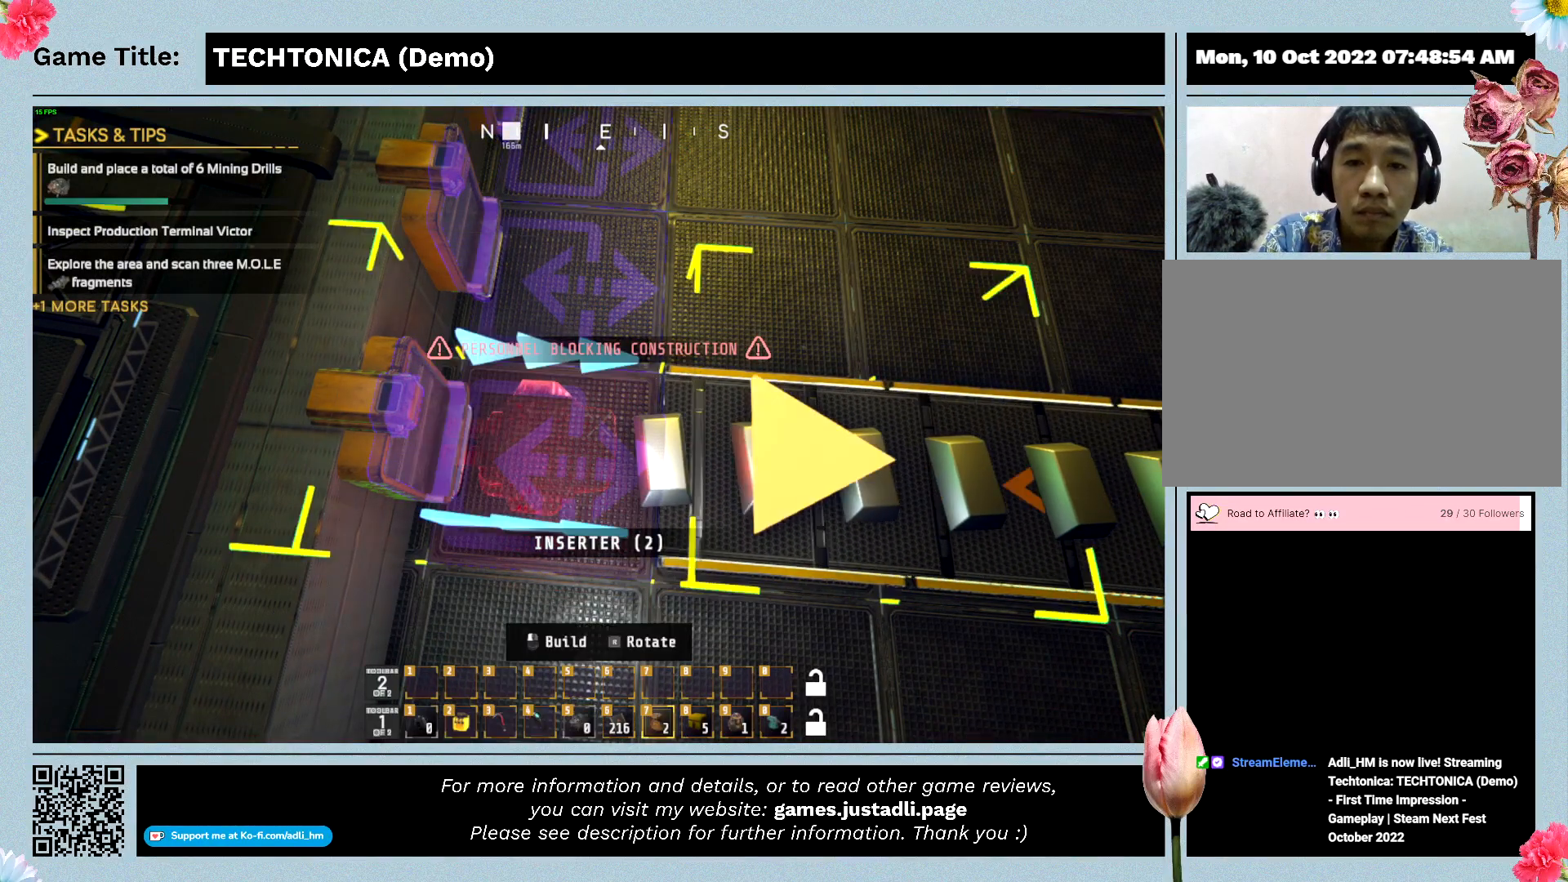
{"keys": [], "events": []}
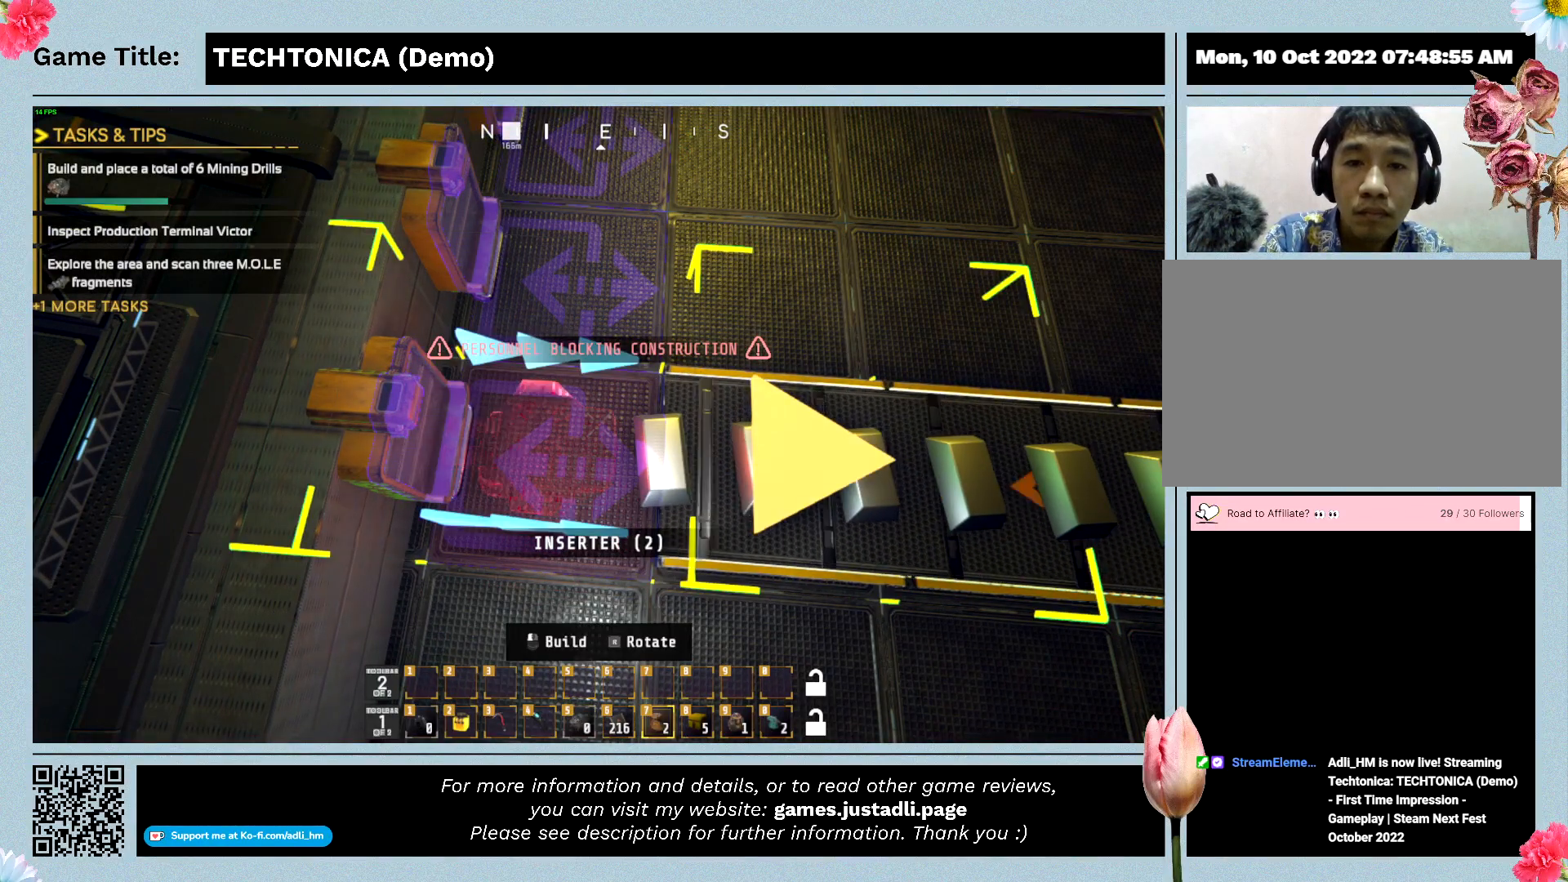
{"keys": ["r"], "events": [[300, "r", "down"]]}
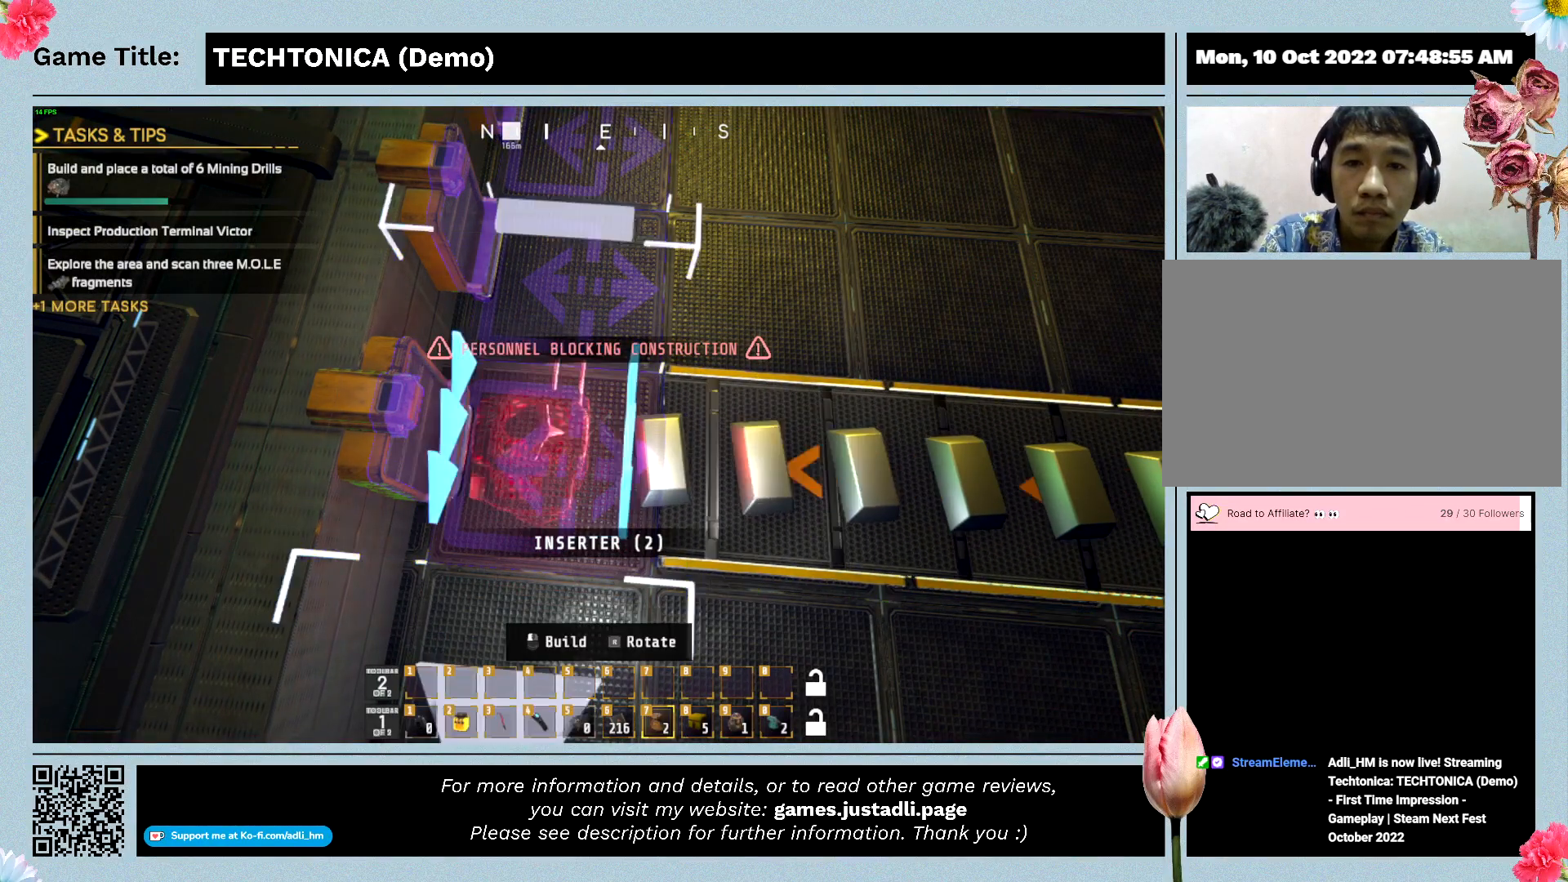
{"keys": ["r"], "events": []}
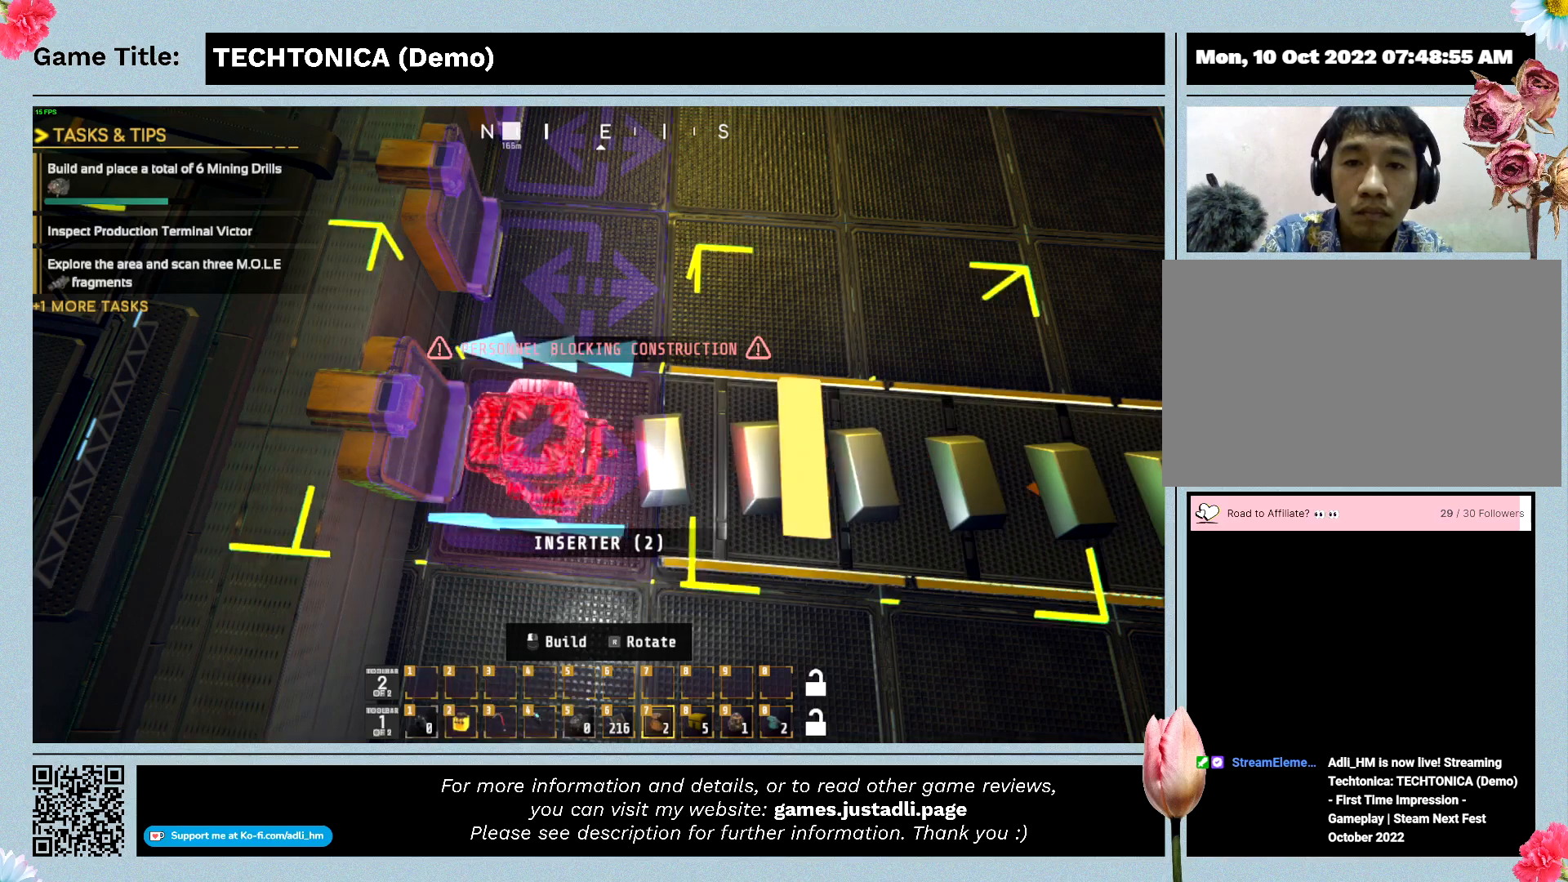
{"keys": [], "events": [[67, "r", "up"]]}
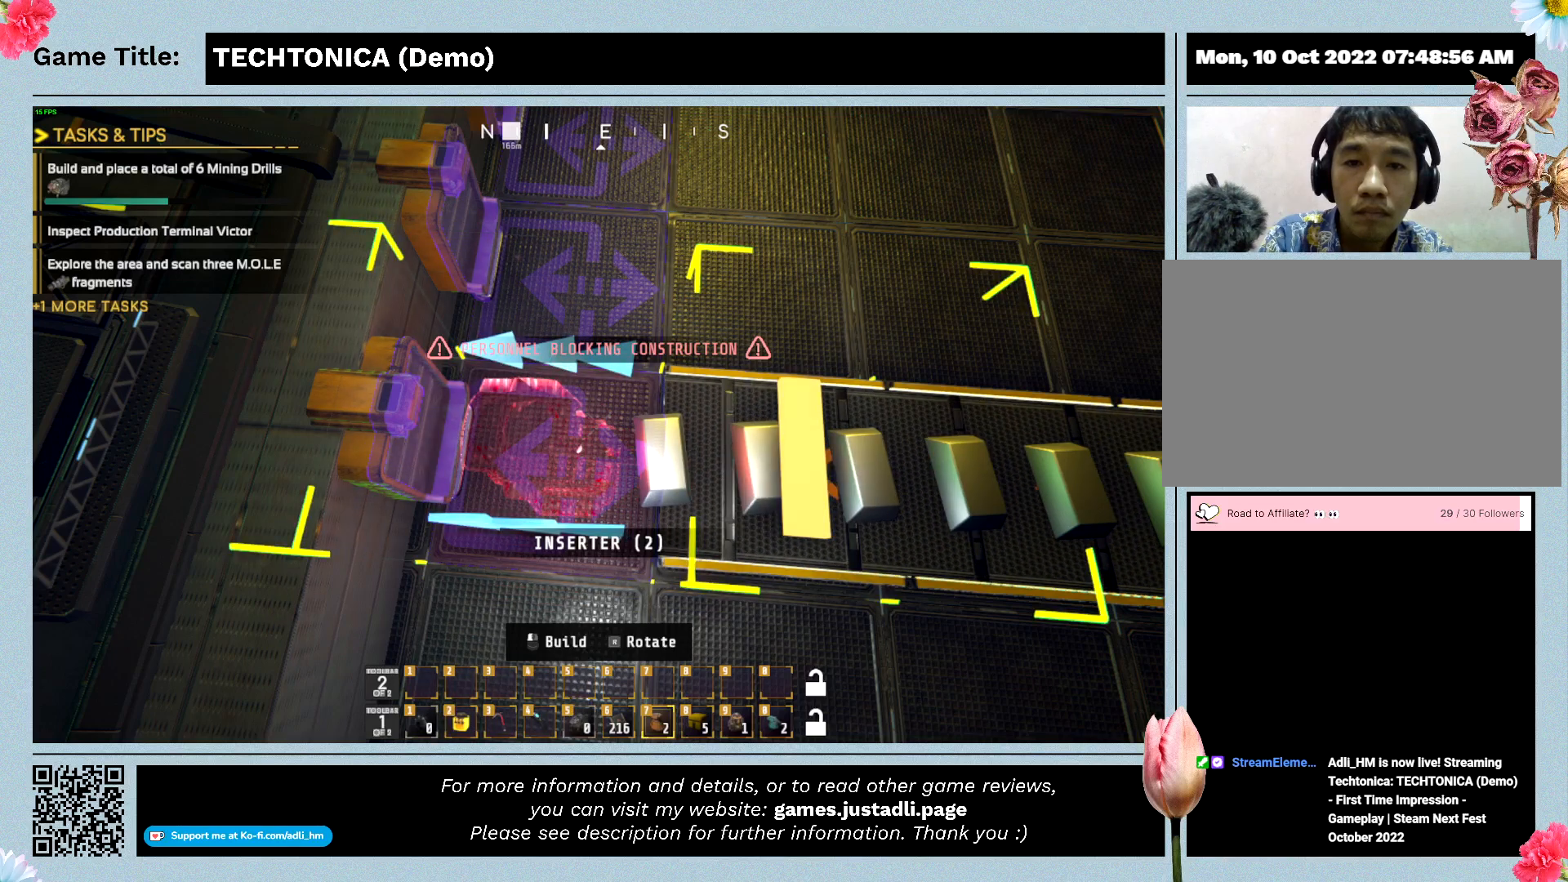
{"keys": [], "events": []}
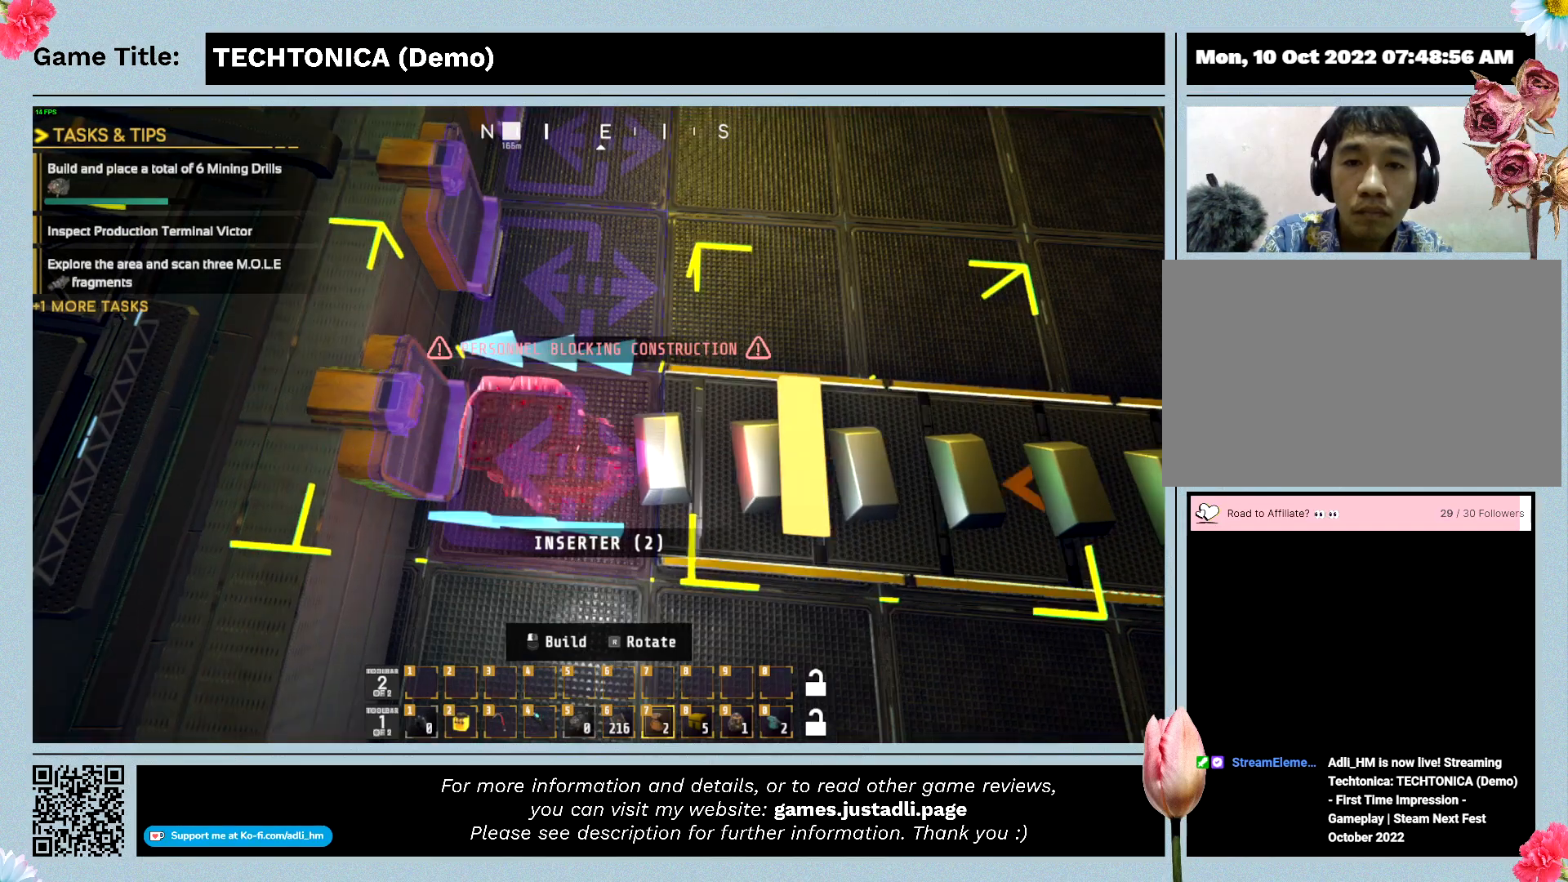
{"keys": ["s"], "events": [[234, "s", "down"]]}
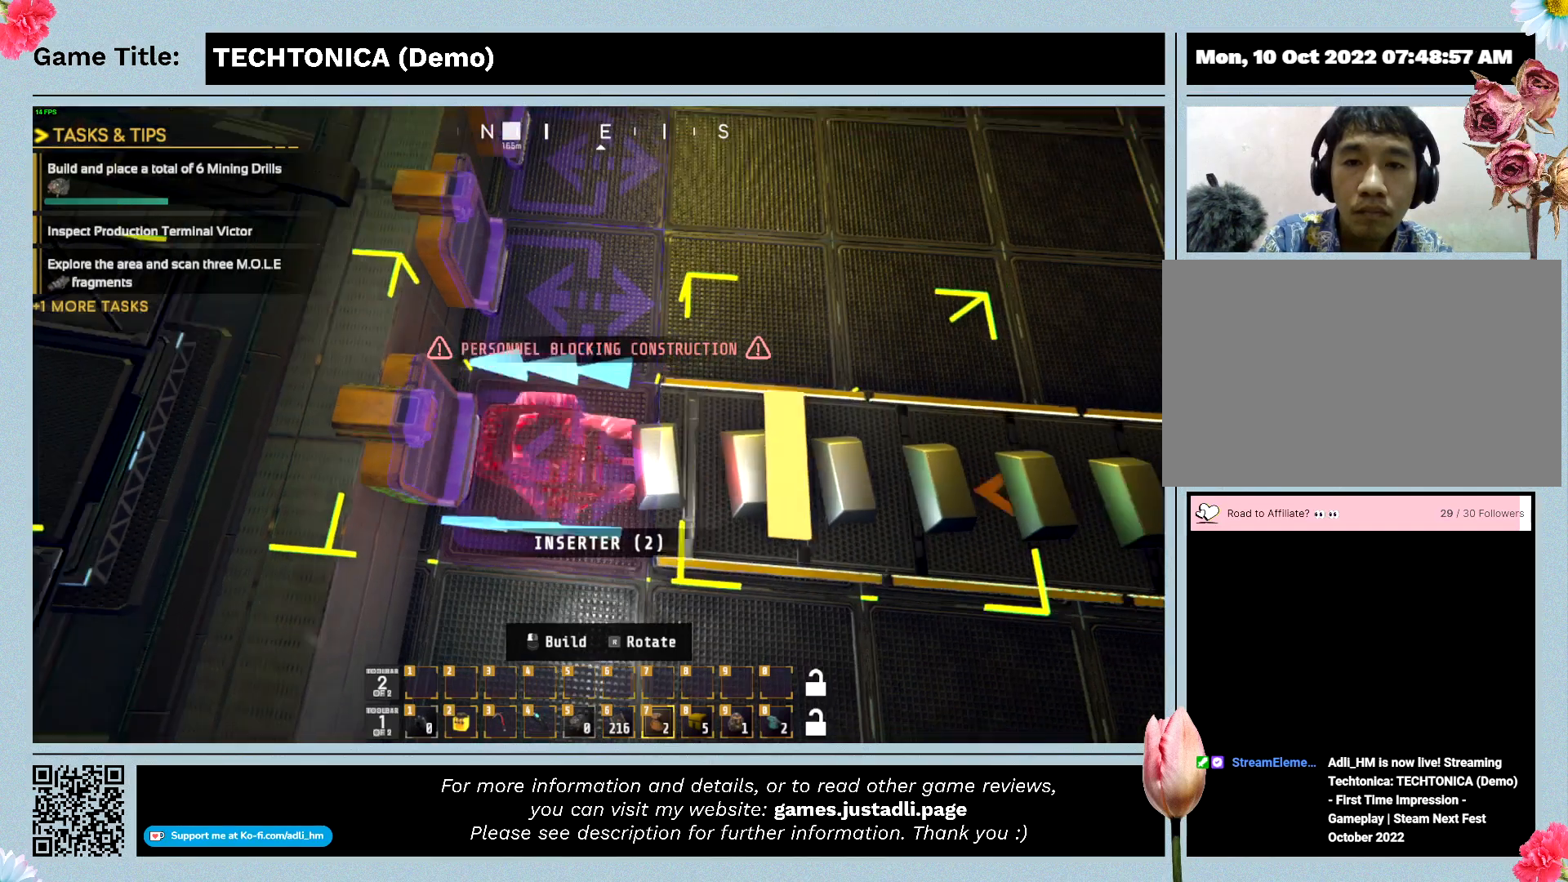
{"keys": [], "events": [[300, "s", "up"]]}